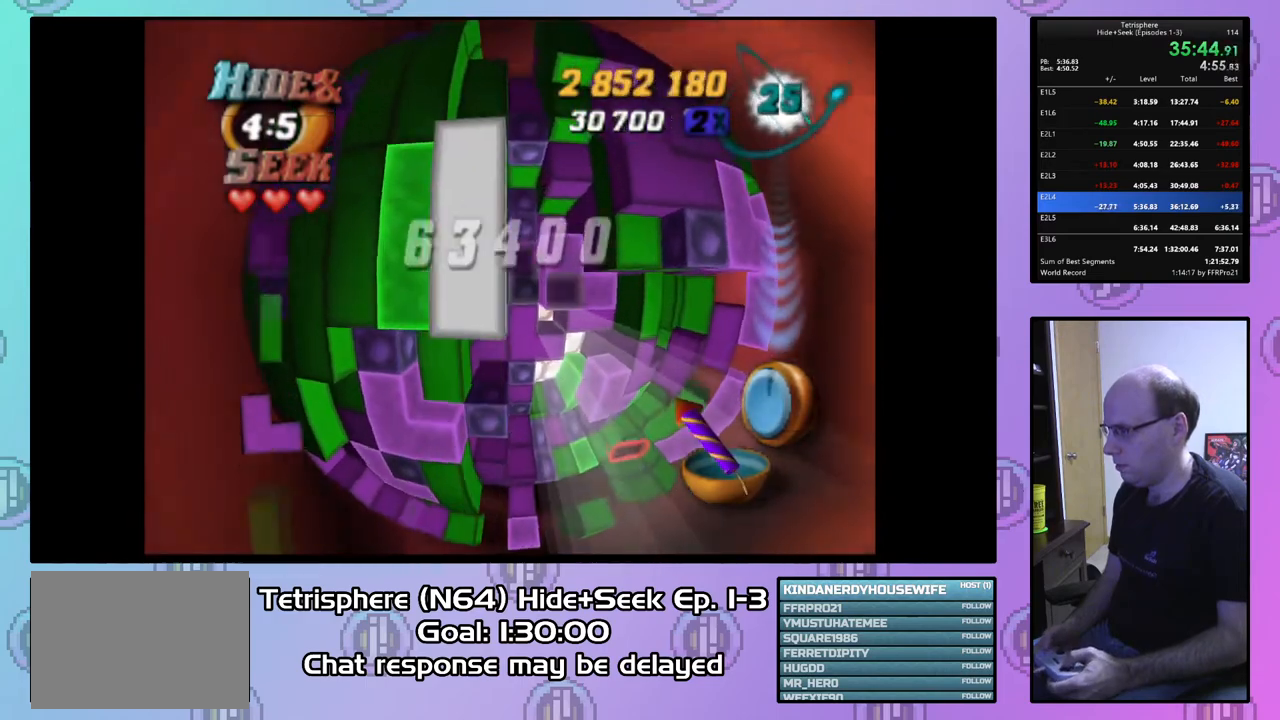
Gameplay with a controller (PlayStation layout); each line is a JSON object with the inputs held at the frame after it. "events" lists button and stick changes between this image and that frame as [ms after this image, input, new state], when the widget could be followed in between. Not read: left_stick.
{"buttons": [], "right_stick": "center", "events": [[33, "DPAD_DOWN", "down"], [133, "DPAD_DOWN", "up"], [200, "DPAD_DOWN", "down"], [300, "DPAD_DOWN", "up"], [400, "DPAD_RIGHT", "down"], [500, "DPAD_RIGHT", "up"]]}
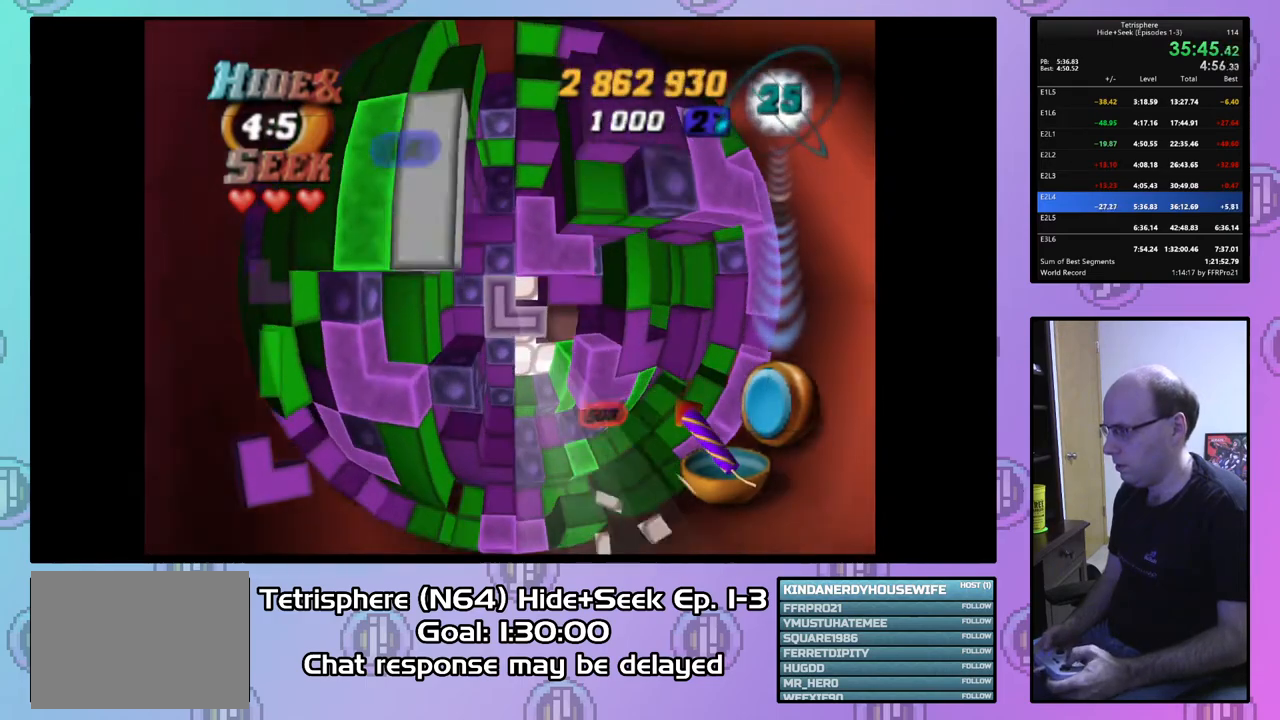
{"buttons": ["SQUARE"], "right_stick": "center", "events": [[133, "DPAD_UP", "down"], [233, "DPAD_UP", "up"], [300, "DPAD_UP", "down"], [400, "DPAD_UP", "up"], [433, "SQUARE", "down"]]}
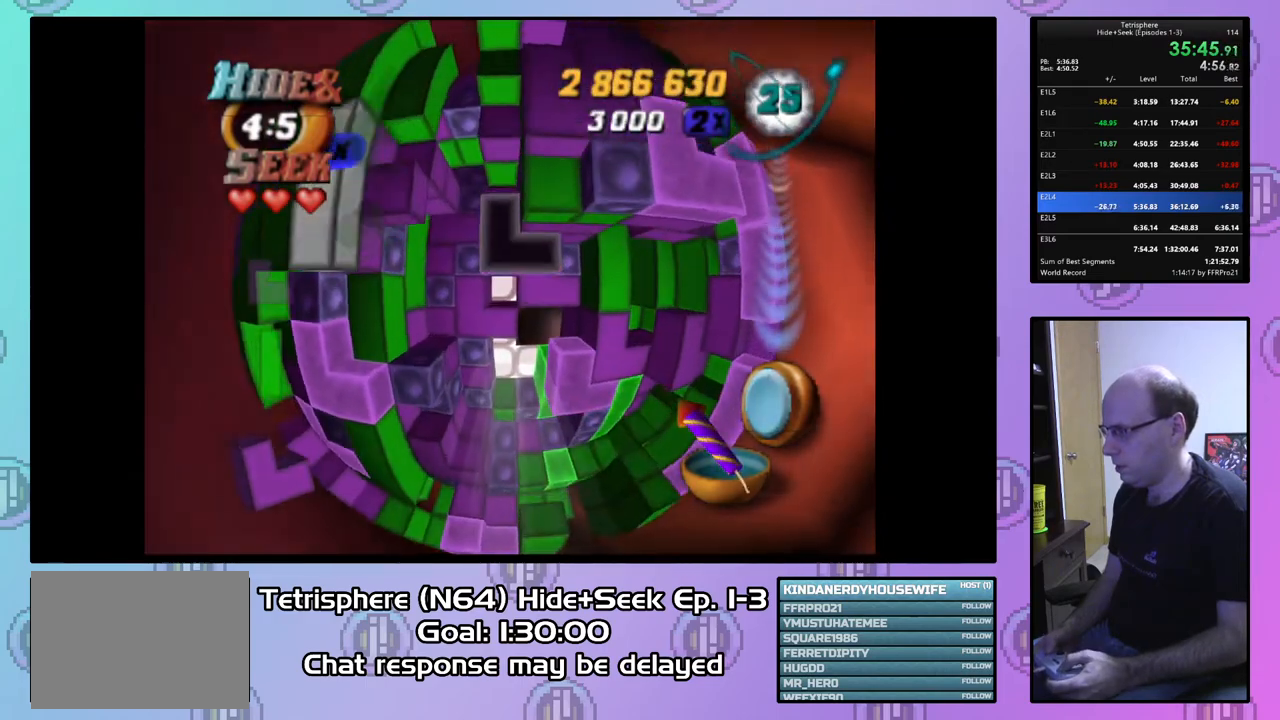
{"buttons": ["SQUARE"], "right_stick": "center", "events": [[67, "DPAD_DOWN", "down"], [167, "DPAD_DOWN", "up"], [200, "DPAD_DOWN", "down"], [300, "DPAD_DOWN", "up"], [367, "DPAD_DOWN", "down"], [467, "DPAD_DOWN", "up"]]}
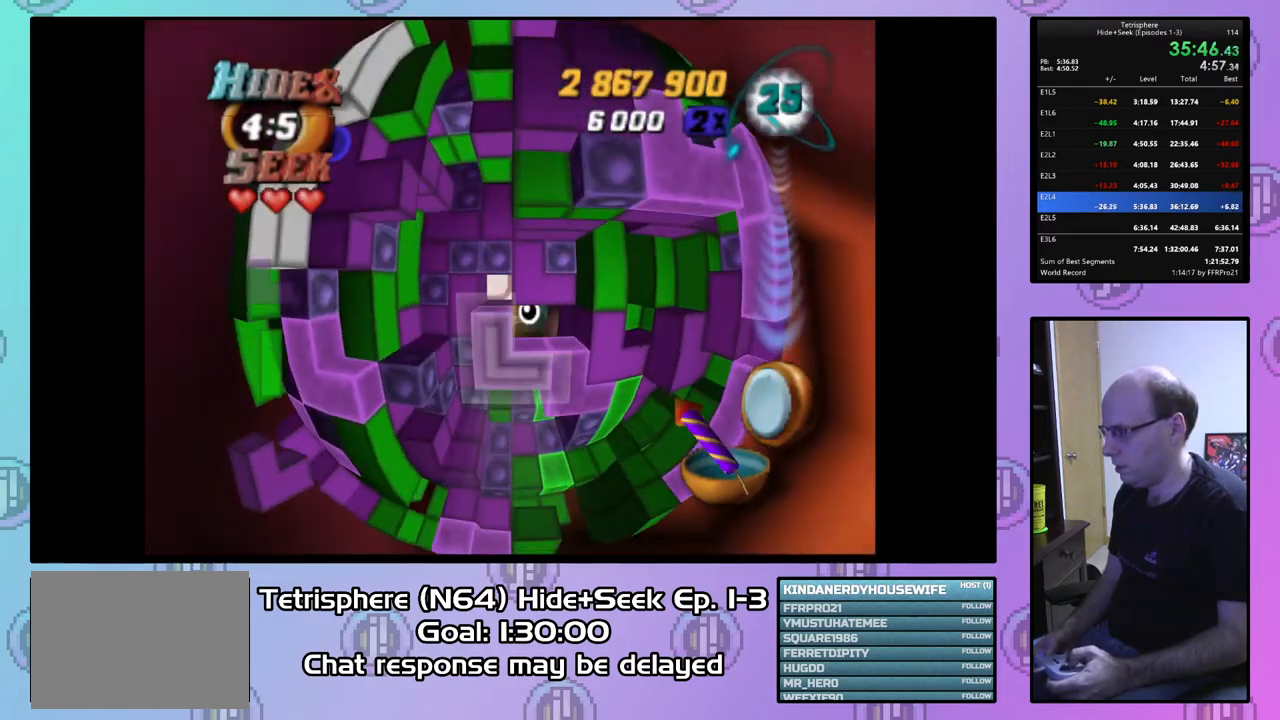
{"buttons": [], "right_stick": "center", "events": [[33, "DPAD_DOWN", "down"], [133, "DPAD_DOWN", "up"], [267, "SQUARE", "up"], [400, "CIRCLE", "down"], [500, "CIRCLE", "up"]]}
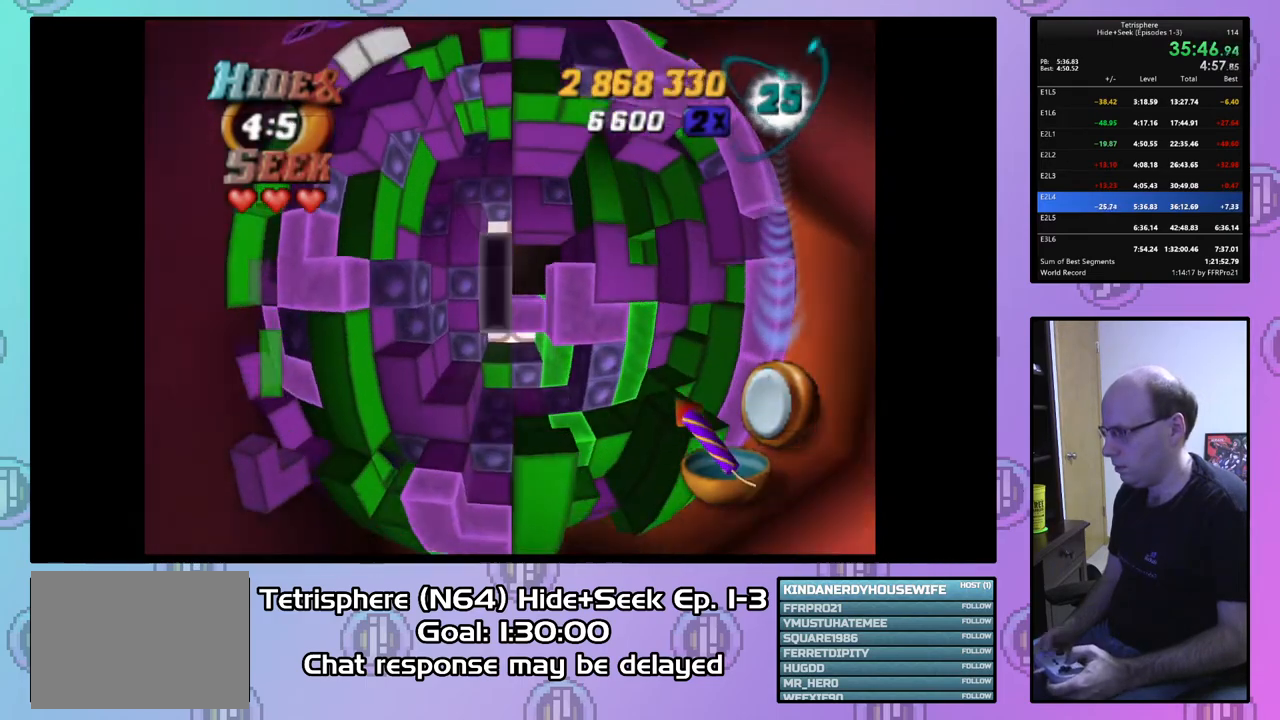
{"buttons": [], "right_stick": "center", "events": [[200, "DPAD_UP", "down"], [300, "DPAD_UP", "up"], [367, "DPAD_UP", "down"], [433, "DPAD_UP", "up"]]}
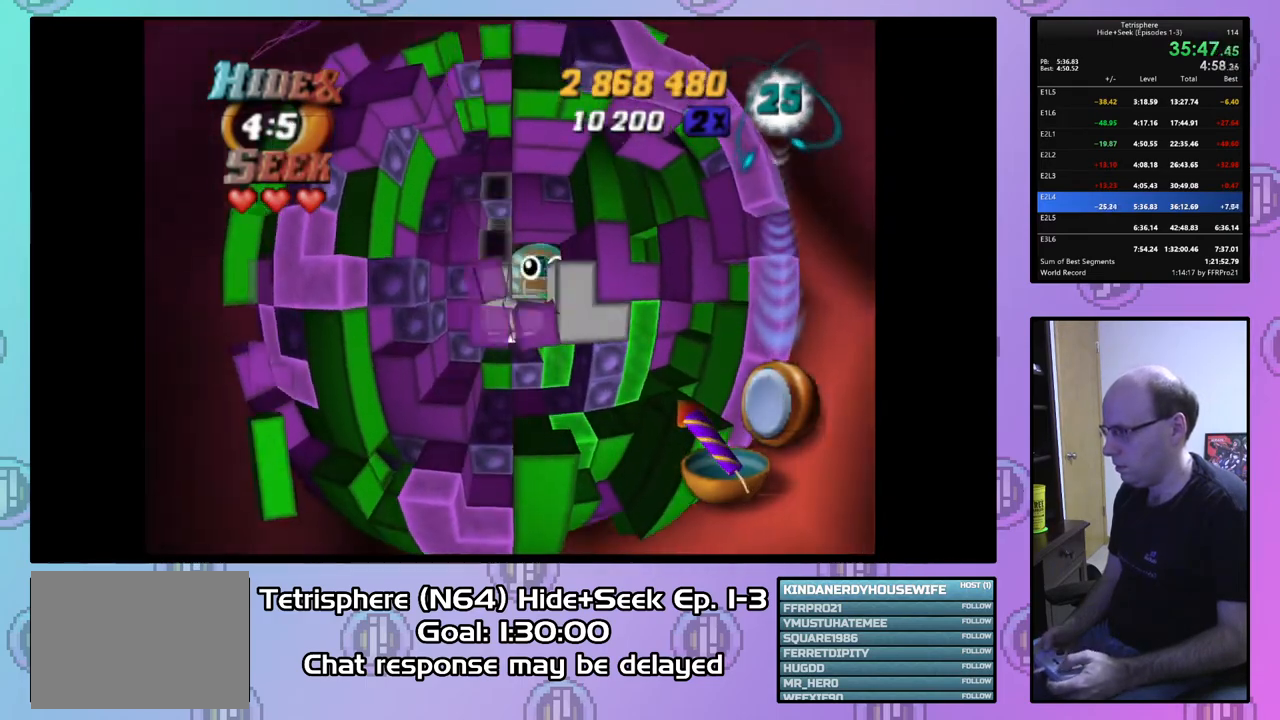
{"buttons": [], "right_stick": "center", "events": [[167, "DPAD_LEFT", "down"], [233, "DPAD_LEFT", "up"]]}
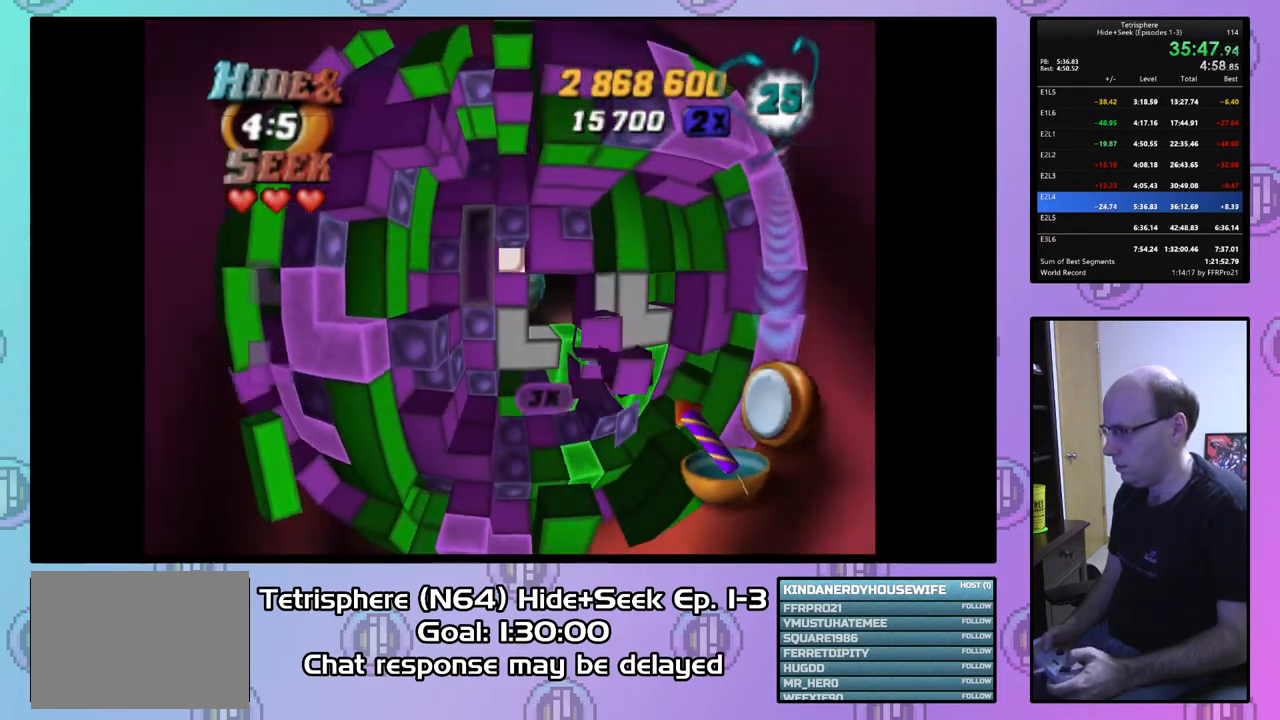
{"buttons": [], "right_stick": "center", "events": [[100, "DPAD_RIGHT", "down"], [200, "DPAD_RIGHT", "up"], [367, "DPAD_DOWN", "down"], [433, "DPAD_DOWN", "up"]]}
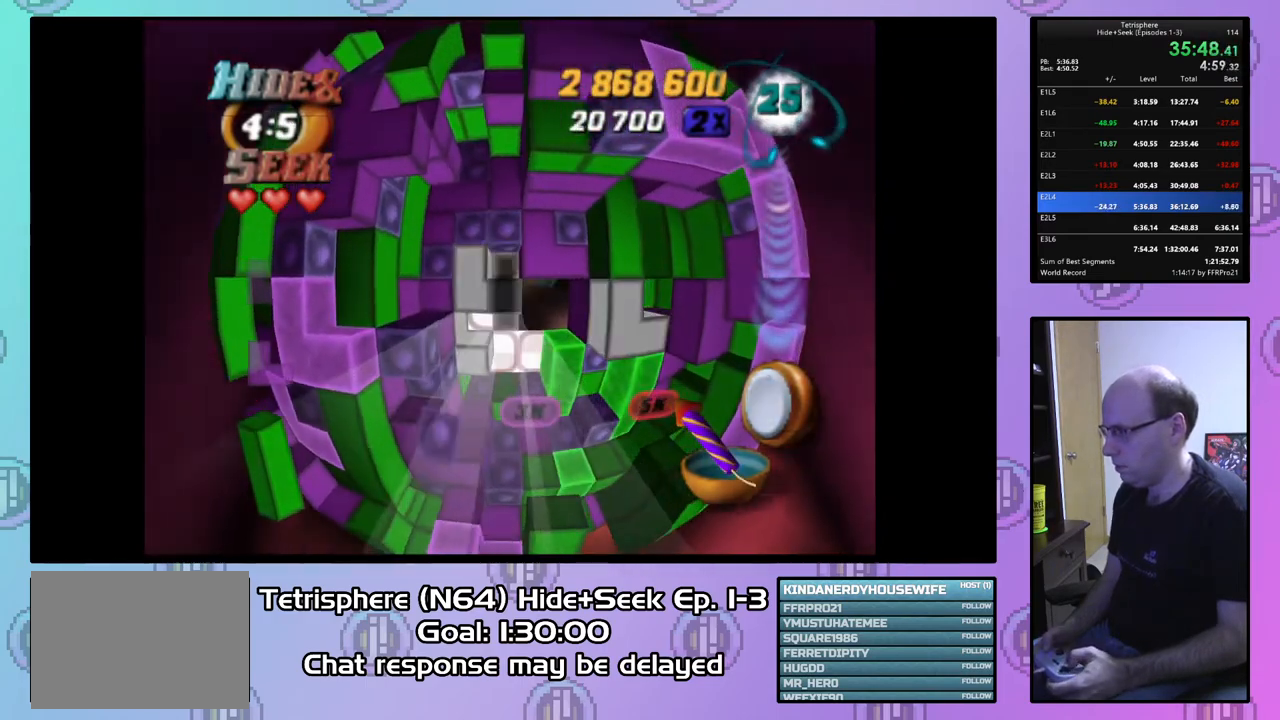
{"buttons": [], "right_stick": "center", "events": []}
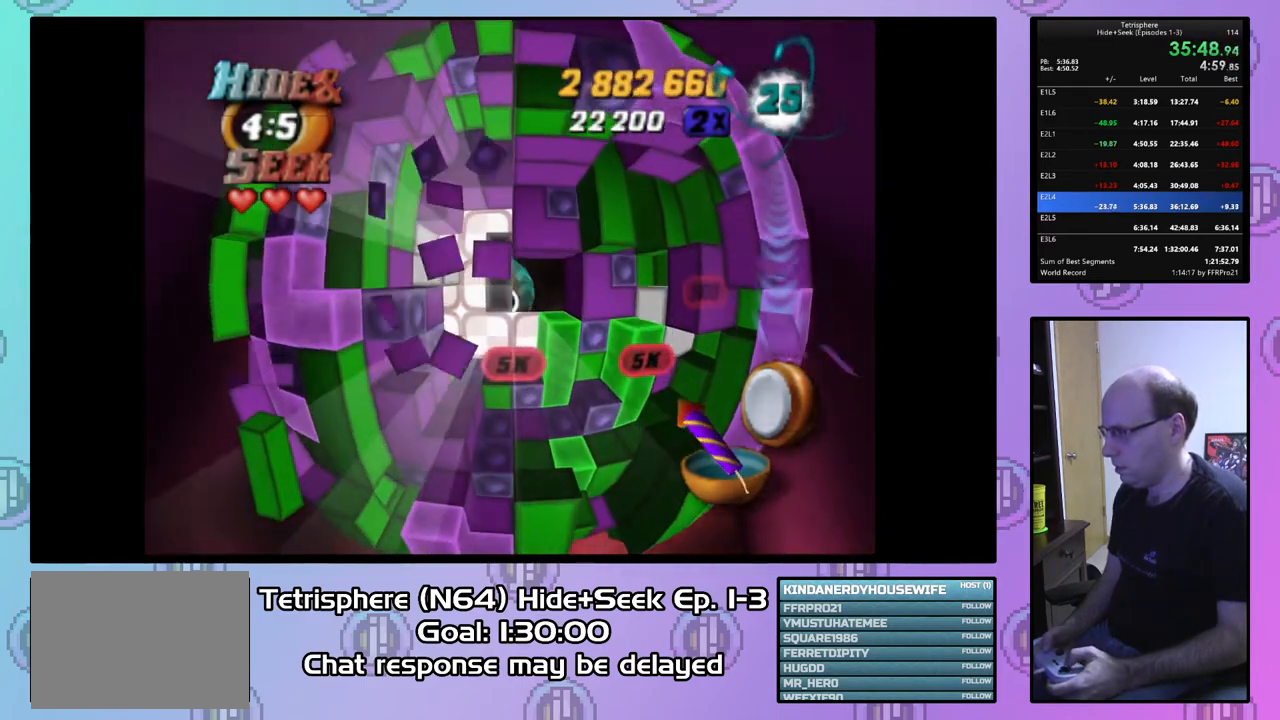
{"buttons": ["DPAD_RIGHT"], "right_stick": "center", "events": [[333, "DPAD_RIGHT", "down"], [400, "DPAD_RIGHT", "up"], [500, "DPAD_RIGHT", "down"]]}
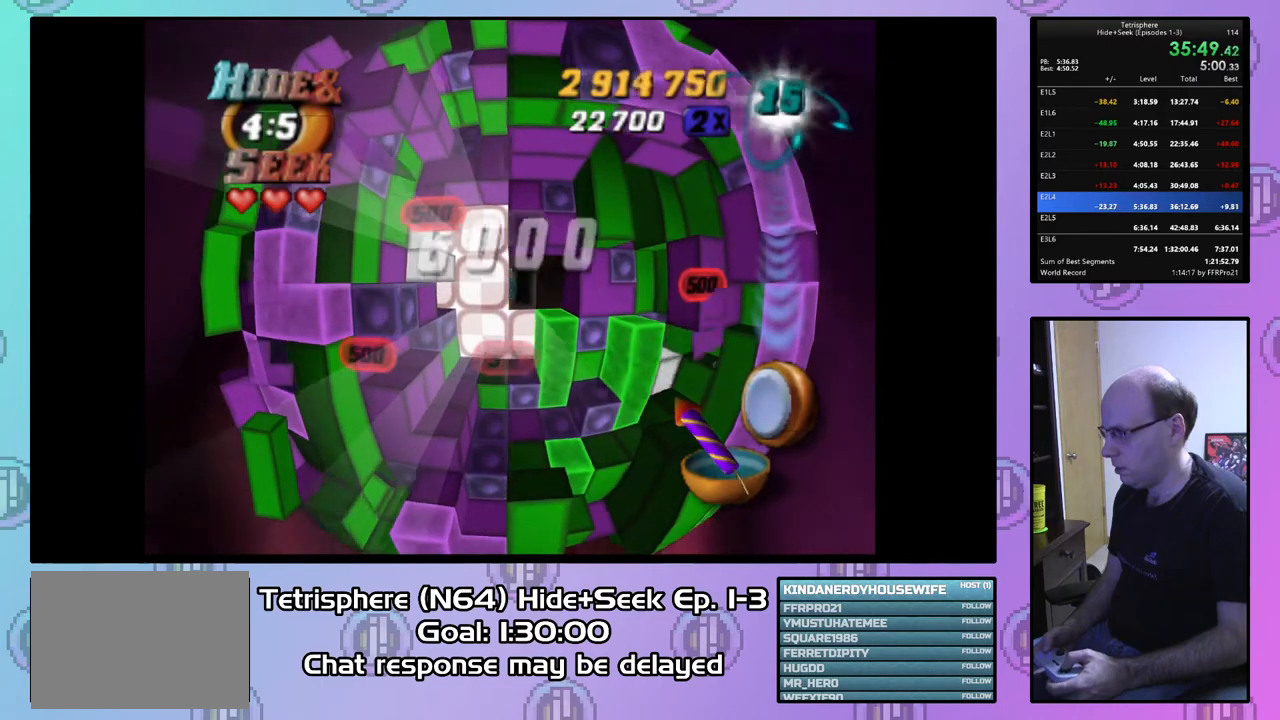
{"buttons": ["DPAD_UP"], "right_stick": "center", "events": [[133, "DPAD_RIGHT", "up"], [167, "DPAD_RIGHT", "down"], [267, "DPAD_RIGHT", "up"], [333, "DPAD_UP", "down"], [433, "DPAD_UP", "up"], [500, "DPAD_UP", "down"]]}
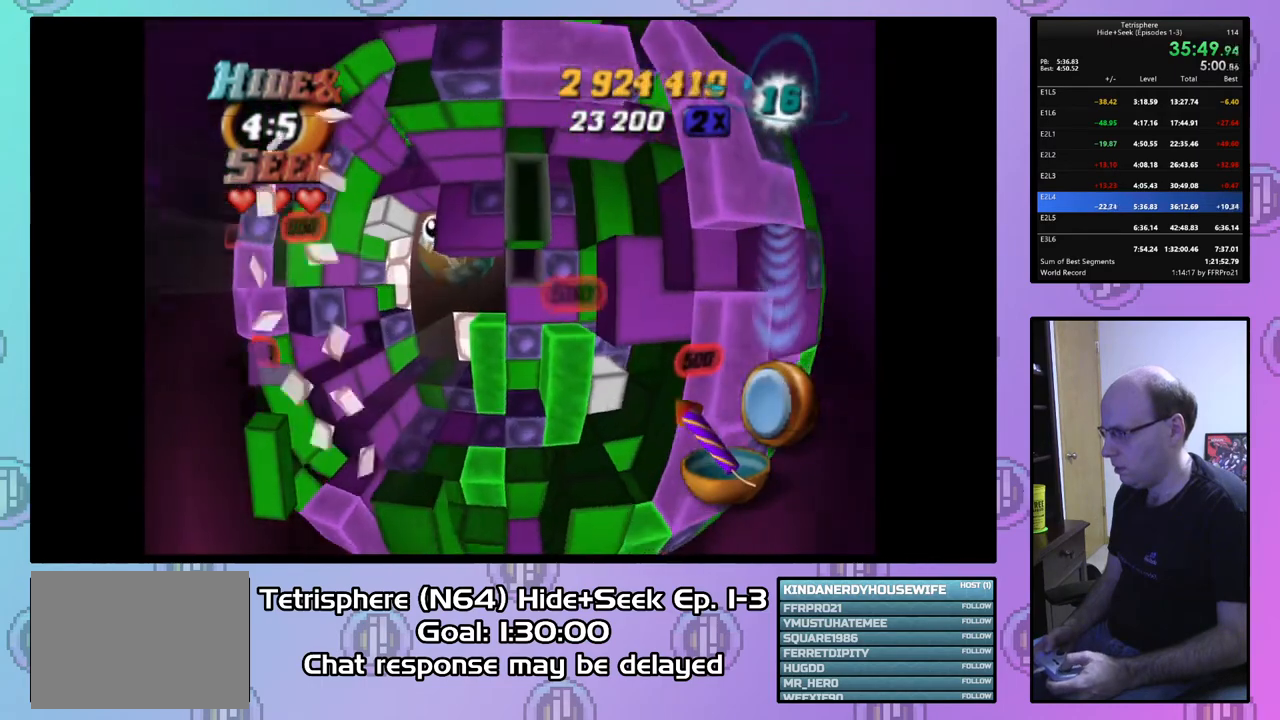
{"buttons": ["SQUARE", "DPAD_DOWN"], "right_stick": "center", "events": [[100, "DPAD_UP", "up"], [233, "SQUARE", "down"], [300, "DPAD_DOWN", "down"], [400, "DPAD_DOWN", "up"], [500, "DPAD_DOWN", "down"]]}
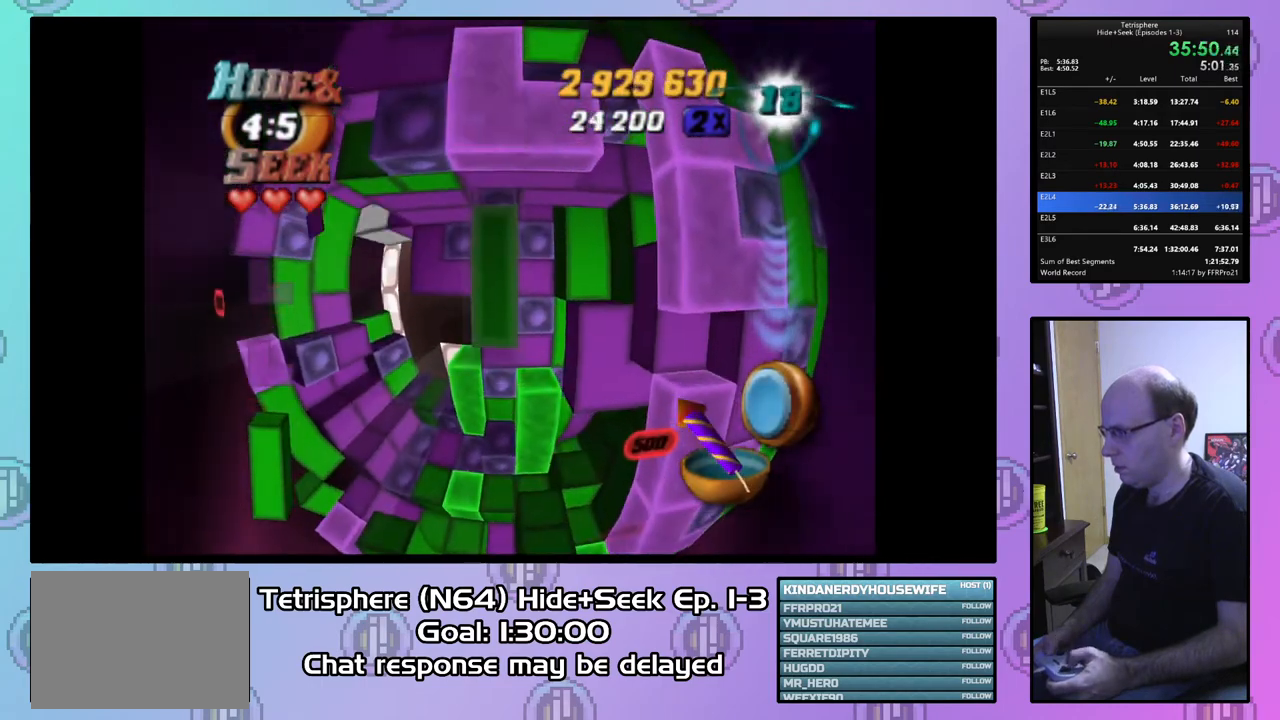
{"buttons": ["SQUARE"], "right_stick": "center", "events": [[67, "DPAD_DOWN", "up"], [233, "DPAD_DOWN", "down"], [333, "DPAD_DOWN", "up"], [400, "DPAD_DOWN", "down"], [500, "DPAD_DOWN", "up"]]}
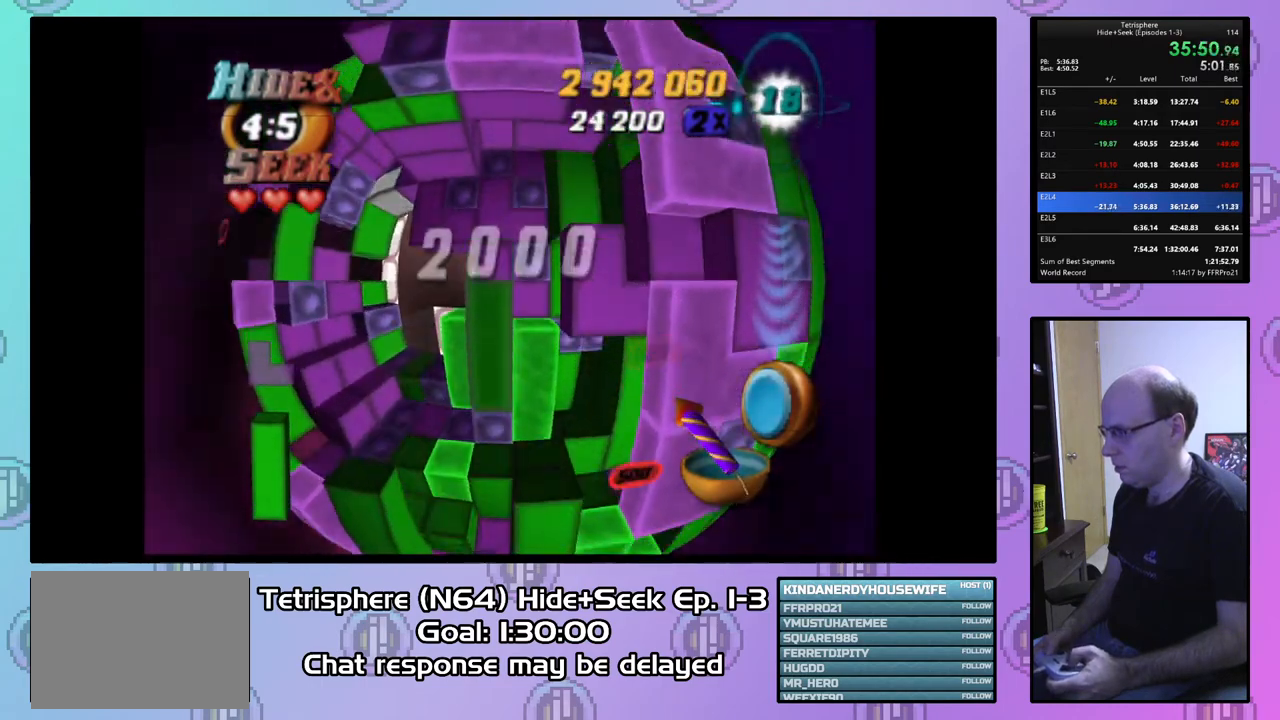
{"buttons": [], "right_stick": "center", "events": [[67, "DPAD_DOWN", "down"], [133, "DPAD_DOWN", "up"], [367, "SQUARE", "up"]]}
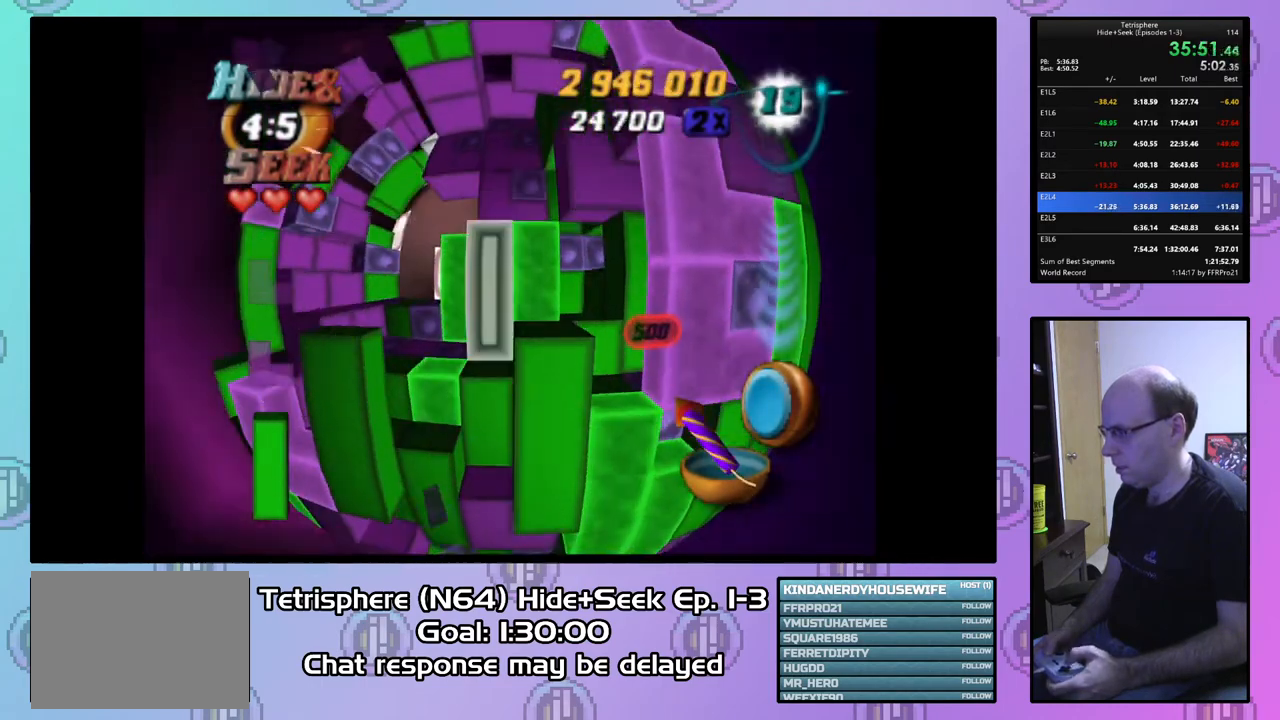
{"buttons": [], "right_stick": "center", "events": []}
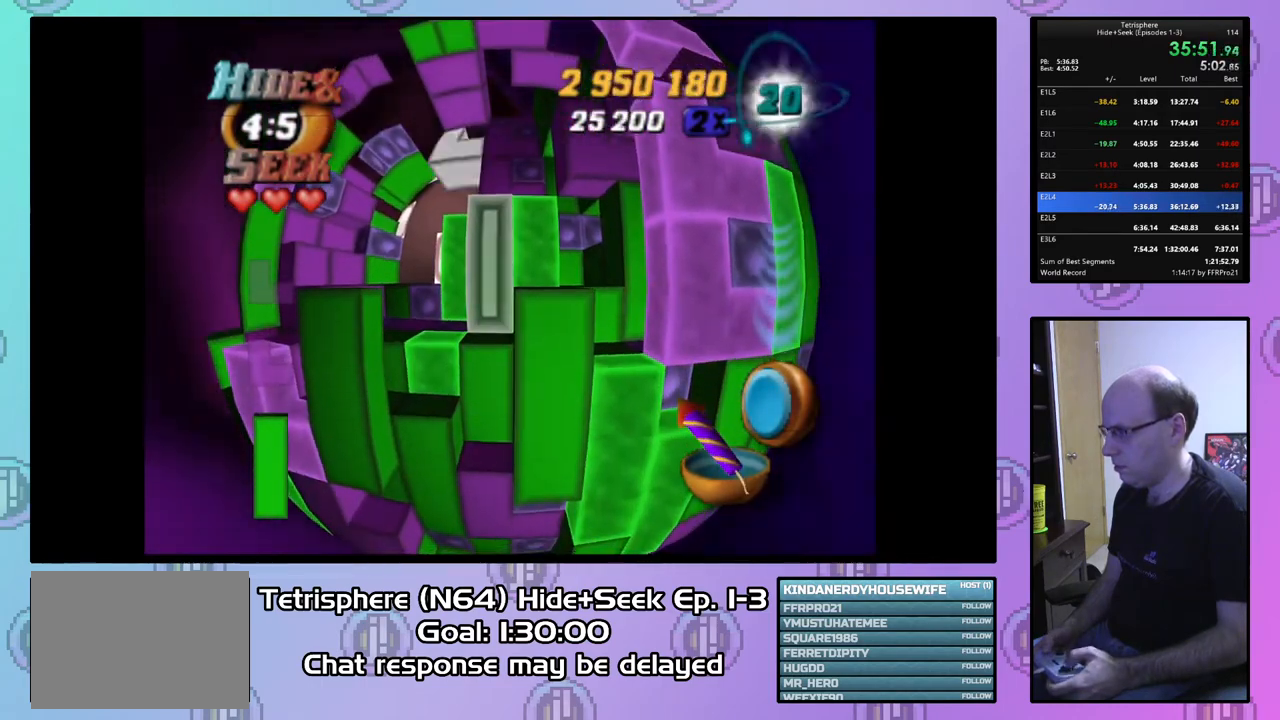
{"buttons": ["DPAD_RIGHT"], "right_stick": "center", "events": [[133, "DPAD_DOWN", "down"], [233, "DPAD_DOWN", "up"], [333, "DPAD_DOWN", "down"], [433, "DPAD_DOWN", "up"], [500, "DPAD_RIGHT", "down"]]}
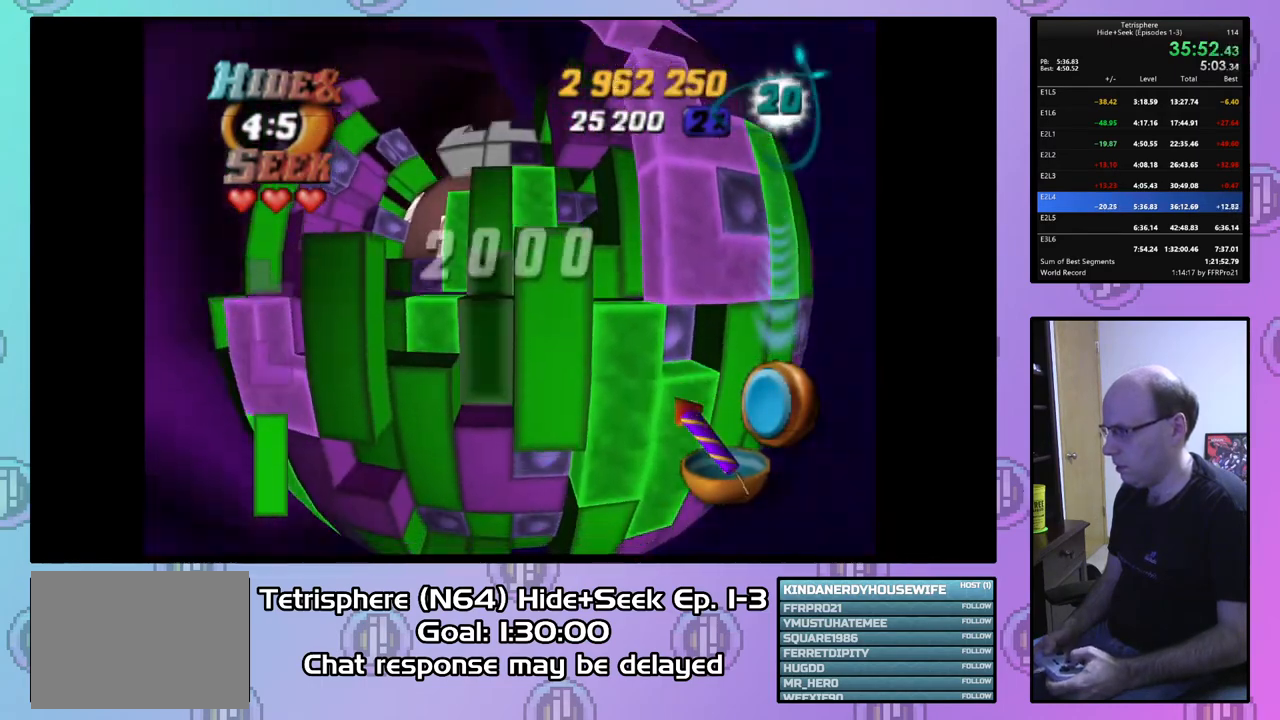
{"buttons": ["SQUARE"], "right_stick": "center", "events": [[100, "DPAD_RIGHT", "up"], [100, "SQUARE", "down"], [200, "DPAD_UP", "down"], [267, "DPAD_UP", "up"], [333, "DPAD_UP", "down"], [467, "DPAD_UP", "up"]]}
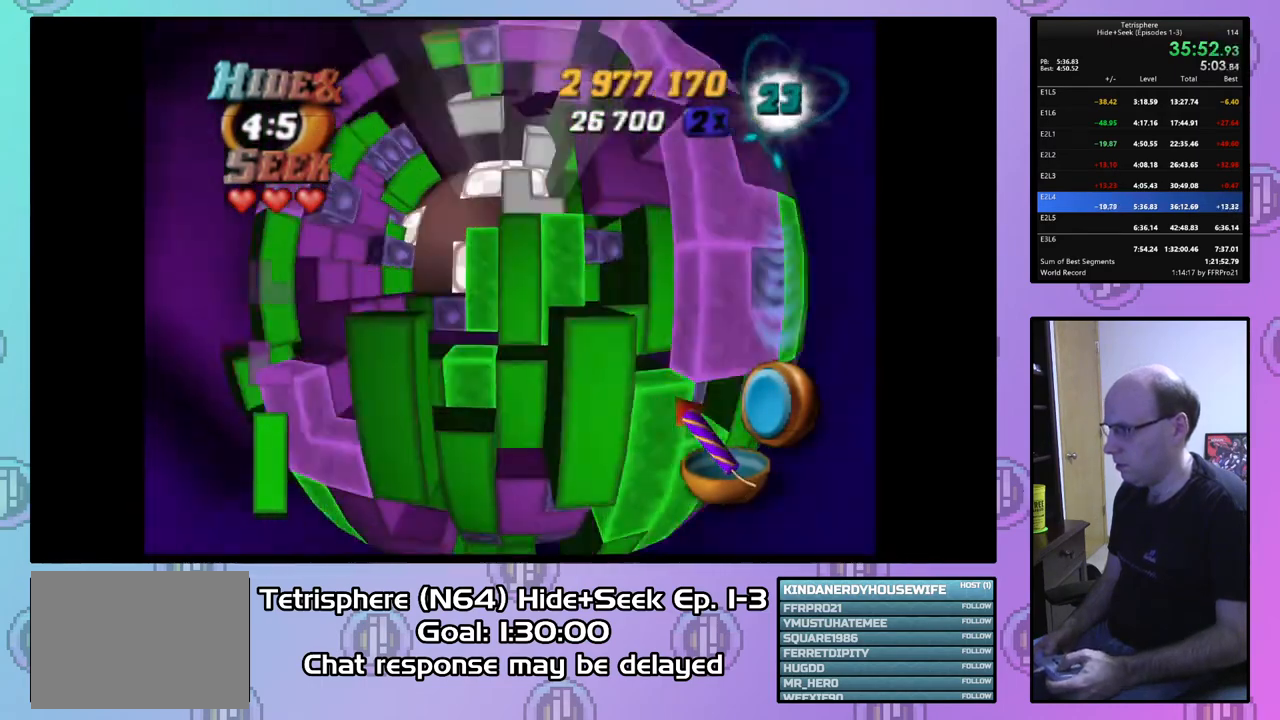
{"buttons": [], "right_stick": "center", "events": [[233, "SQUARE", "up"]]}
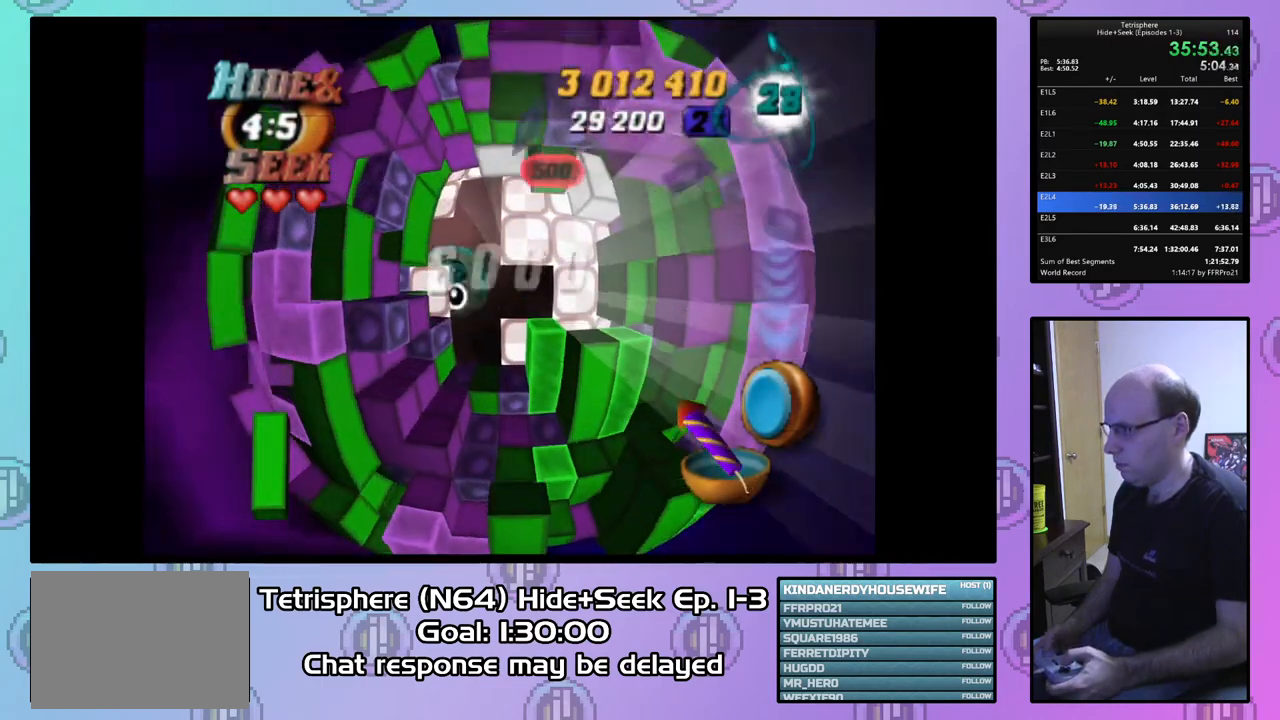
{"buttons": [], "right_stick": "center", "events": []}
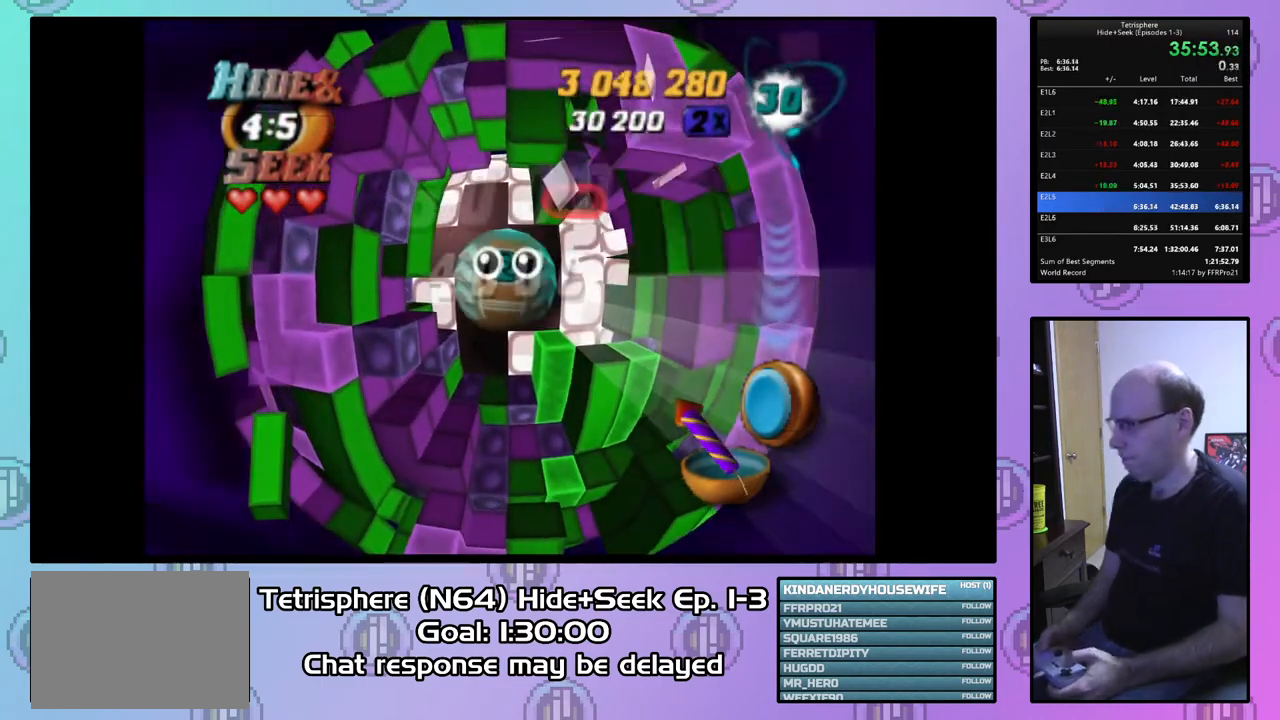
{"buttons": ["CIRCLE"], "right_stick": "center", "events": [[300, "CIRCLE", "down"], [300, "CROSS", "down"], [400, "CROSS", "up"], [433, "CIRCLE", "up"], [500, "CIRCLE", "down"]]}
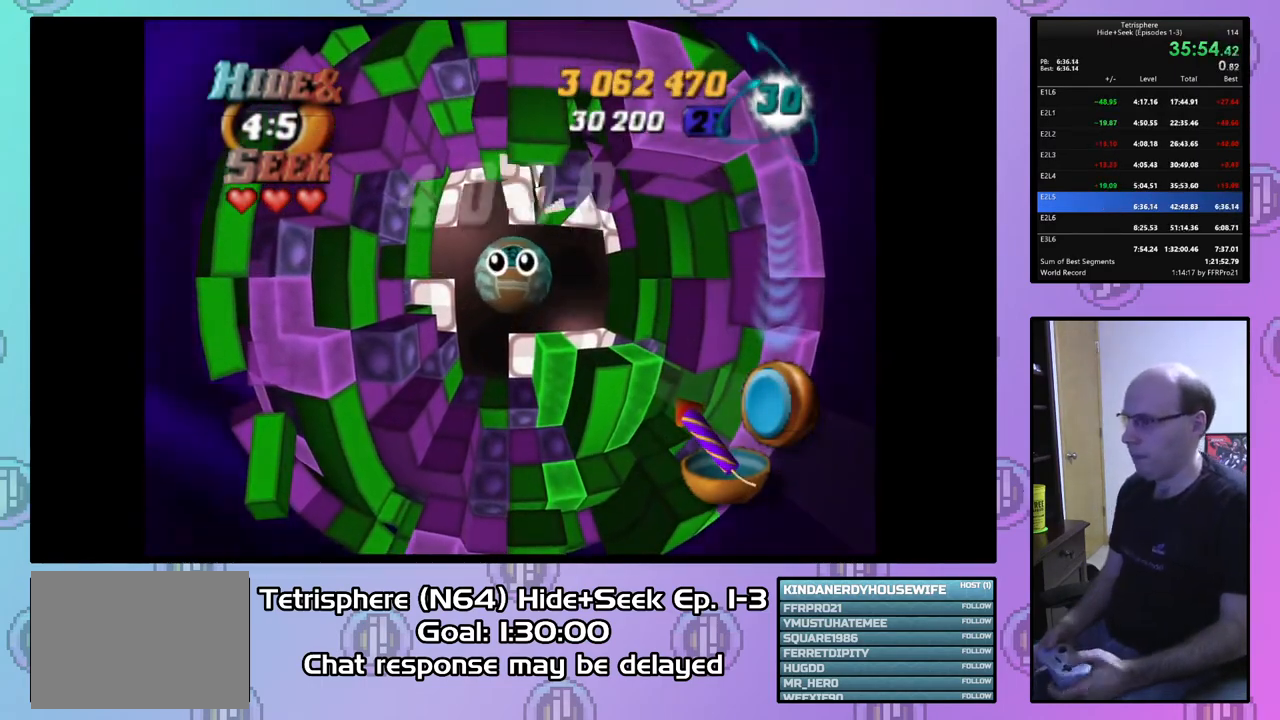
{"buttons": ["CROSS", "CIRCLE"], "right_stick": "center", "events": [[33, "CROSS", "down"], [100, "CROSS", "up"], [167, "CROSS", "down"], [267, "CROSS", "up"], [300, "CIRCLE", "up"], [333, "CIRCLE", "down"], [333, "CROSS", "down"], [433, "CIRCLE", "up"], [433, "CROSS", "up"], [500, "CIRCLE", "down"], [500, "CROSS", "down"]]}
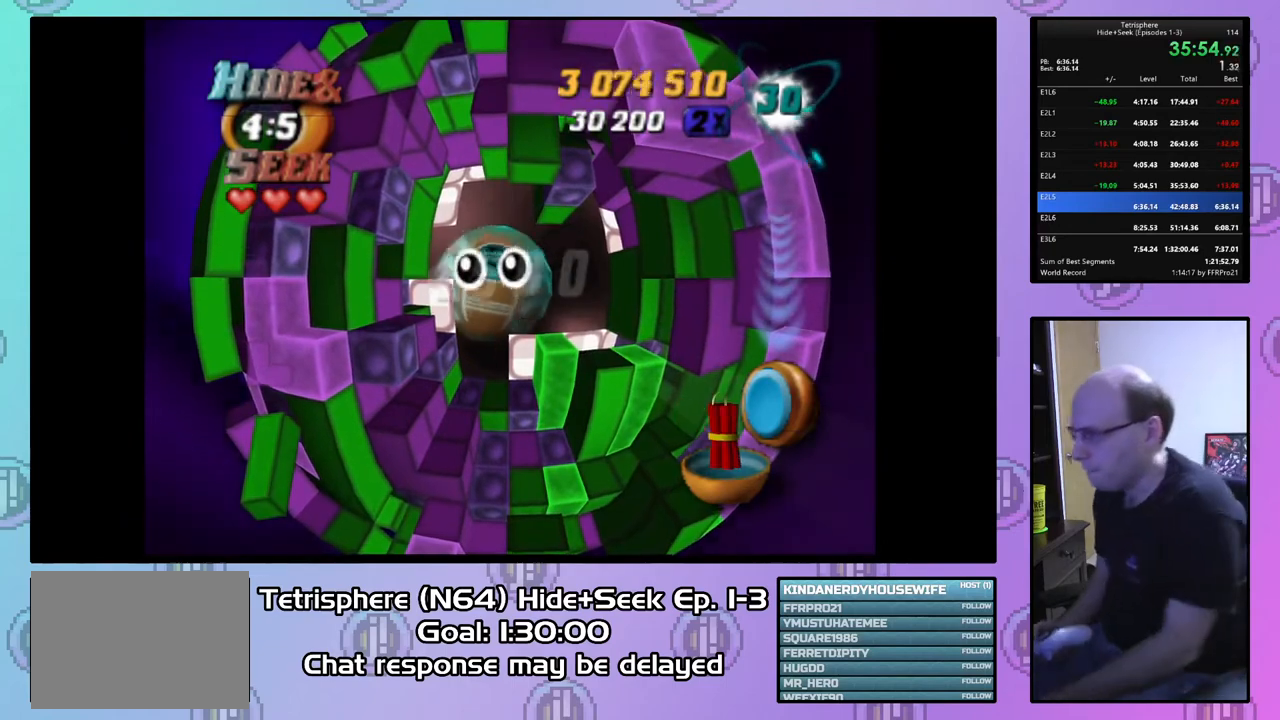
{"buttons": ["CIRCLE"], "right_stick": "center", "events": [[100, "CIRCLE", "up"], [100, "CROSS", "up"], [167, "CIRCLE", "down"], [167, "CROSS", "down"], [267, "CIRCLE", "up"], [267, "CROSS", "up"], [333, "CIRCLE", "down"], [333, "CROSS", "down"], [433, "CROSS", "up"], [467, "CIRCLE", "up"], [500, "CIRCLE", "down"]]}
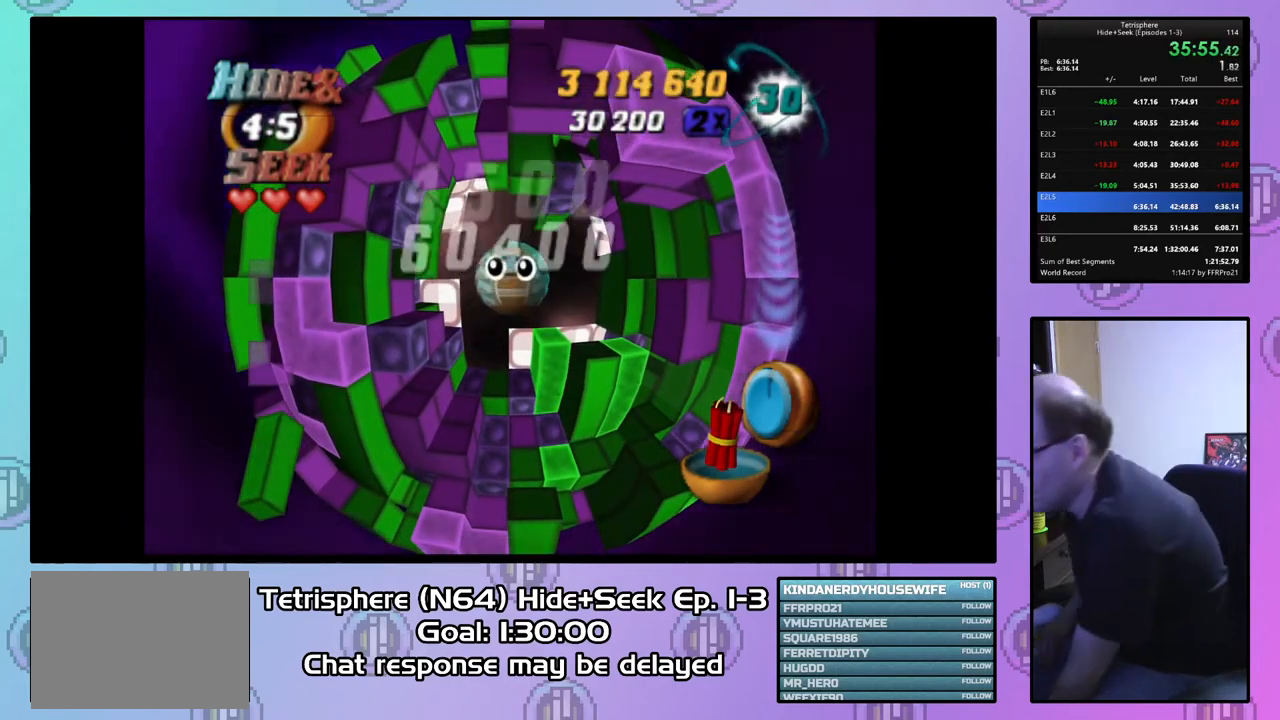
{"buttons": [], "right_stick": "center", "events": [[33, "CROSS", "down"], [100, "CROSS", "up"], [133, "CIRCLE", "up"], [200, "CIRCLE", "down"], [200, "CROSS", "down"], [300, "CROSS", "up"], [333, "CIRCLE", "up"], [367, "CIRCLE", "down"], [367, "CROSS", "down"], [467, "CIRCLE", "up"], [467, "CROSS", "up"]]}
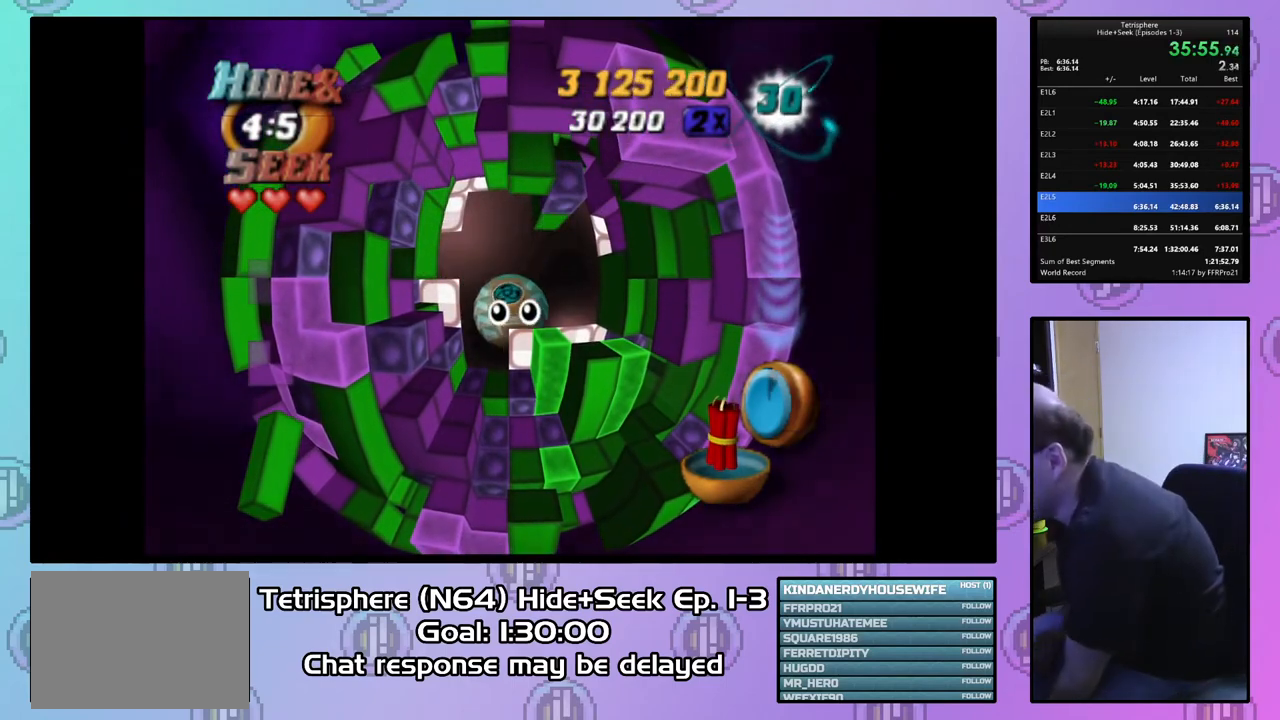
{"buttons": ["CROSS", "CIRCLE"], "right_stick": "center", "events": [[33, "CIRCLE", "down"], [33, "CROSS", "down"], [167, "CIRCLE", "up"], [167, "CROSS", "up"], [233, "CIRCLE", "down"], [233, "CROSS", "down"], [367, "CIRCLE", "up"], [367, "CROSS", "up"], [433, "CIRCLE", "down"], [433, "CROSS", "down"]]}
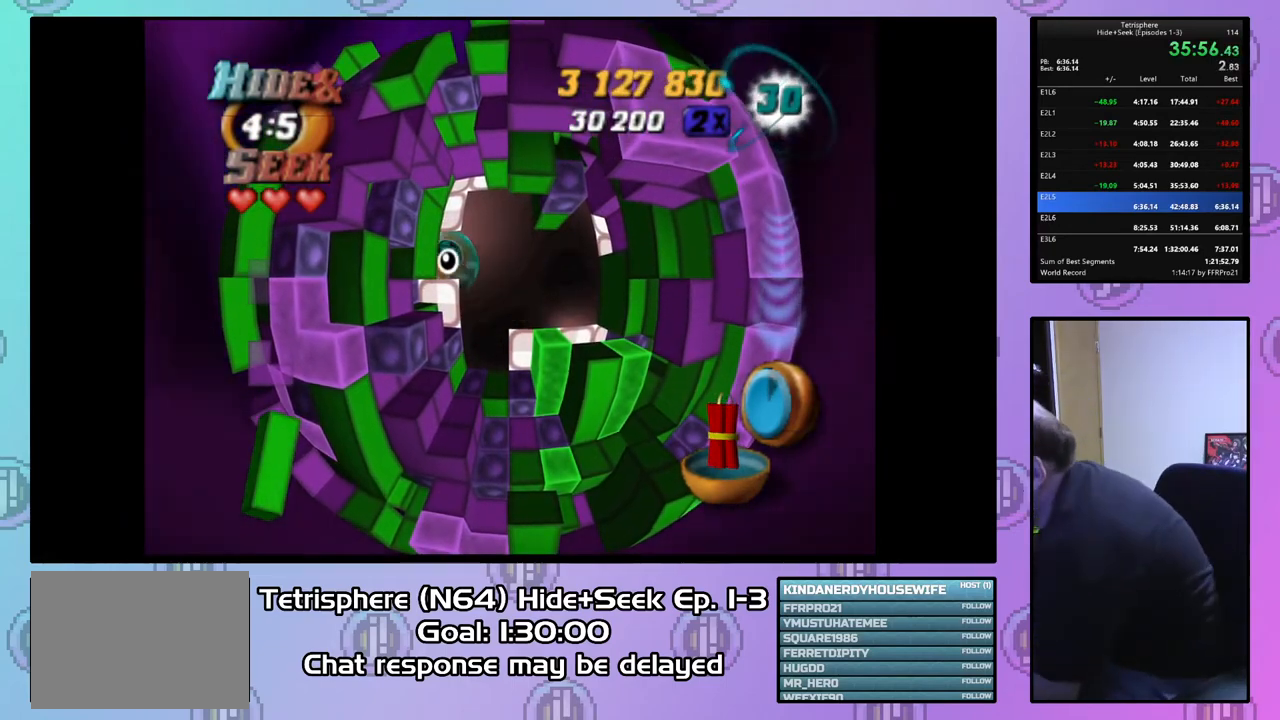
{"buttons": [], "right_stick": "center", "events": [[33, "CROSS", "up"], [67, "CIRCLE", "up"], [100, "CIRCLE", "down"], [133, "CROSS", "down"], [267, "CIRCLE", "up"], [267, "CROSS", "up"], [333, "CIRCLE", "down"], [333, "CROSS", "down"], [500, "CIRCLE", "up"], [500, "CROSS", "up"]]}
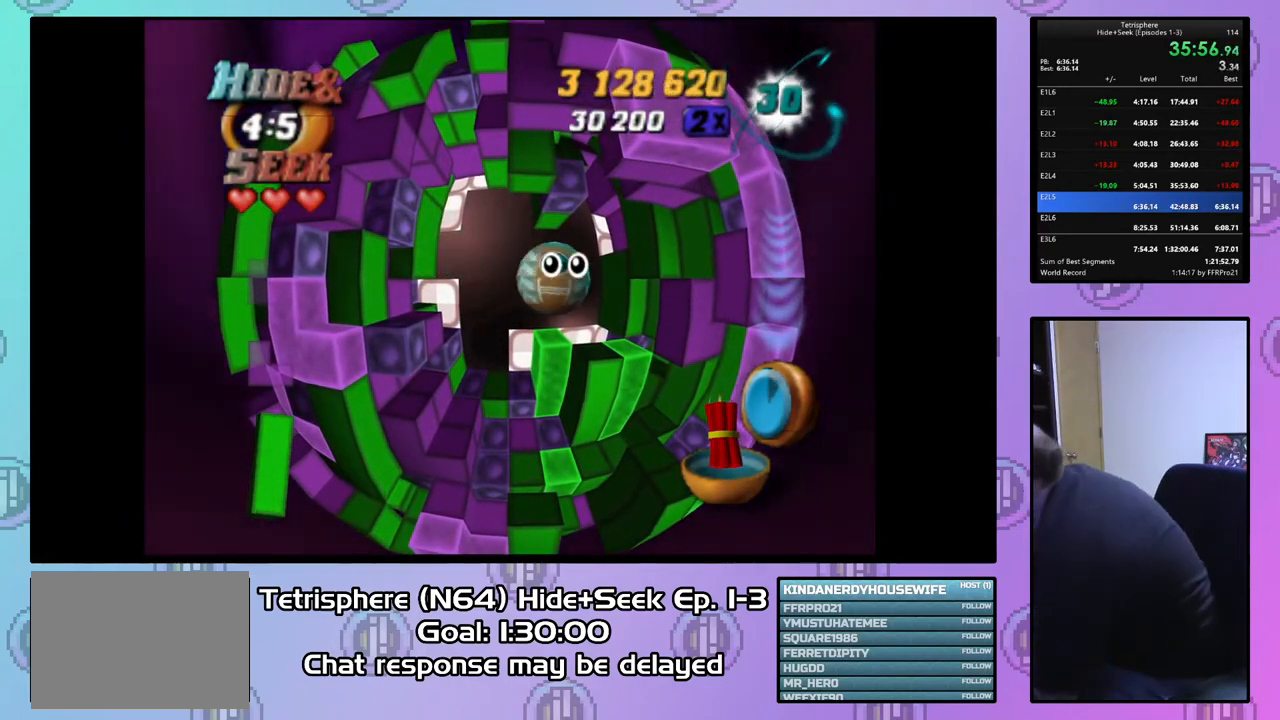
{"buttons": ["CROSS", "CIRCLE"], "right_stick": "center", "events": [[67, "CIRCLE", "down"], [67, "CROSS", "down"], [200, "CIRCLE", "up"], [200, "CROSS", "up"], [267, "CIRCLE", "down"], [267, "CROSS", "down"], [400, "CIRCLE", "up"], [400, "CROSS", "up"], [467, "CIRCLE", "down"], [467, "CROSS", "down"]]}
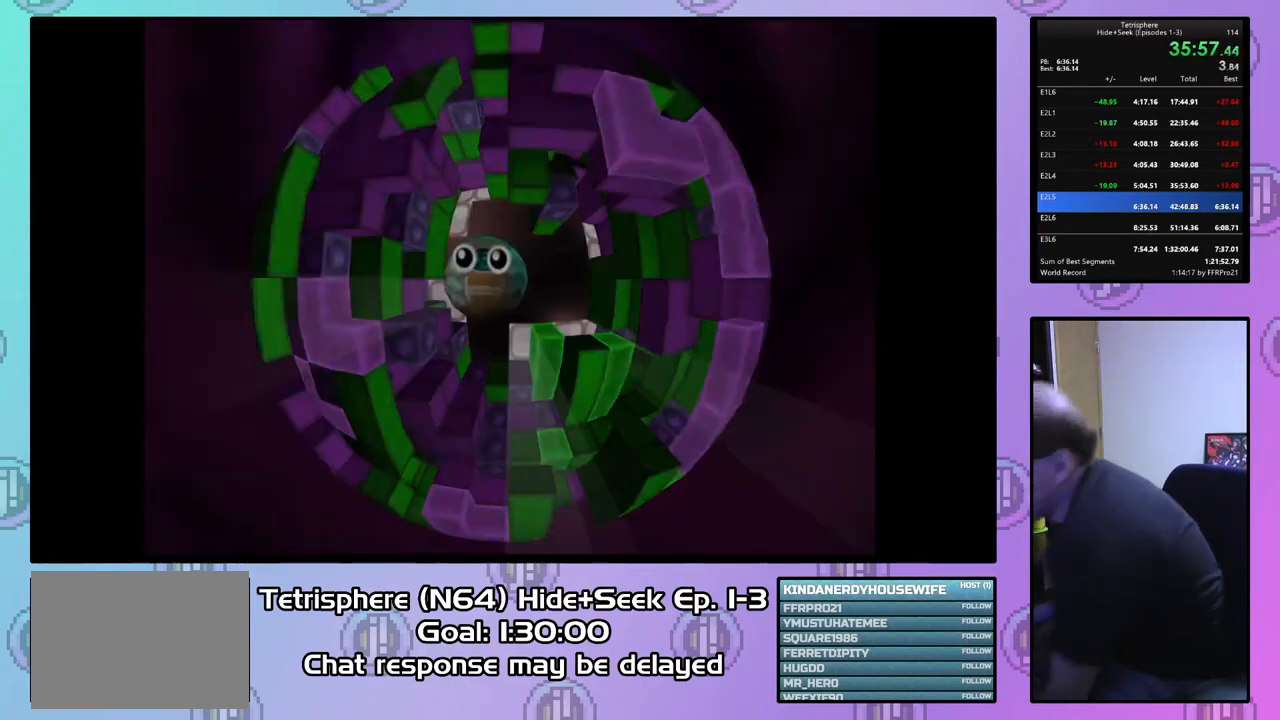
{"buttons": ["CIRCLE"], "right_stick": "center", "events": [[67, "CROSS", "up"], [100, "CIRCLE", "up"], [133, "CIRCLE", "down"], [167, "CROSS", "down"], [300, "CIRCLE", "up"], [300, "CROSS", "up"], [367, "CIRCLE", "down"], [367, "CROSS", "down"], [500, "CROSS", "up"]]}
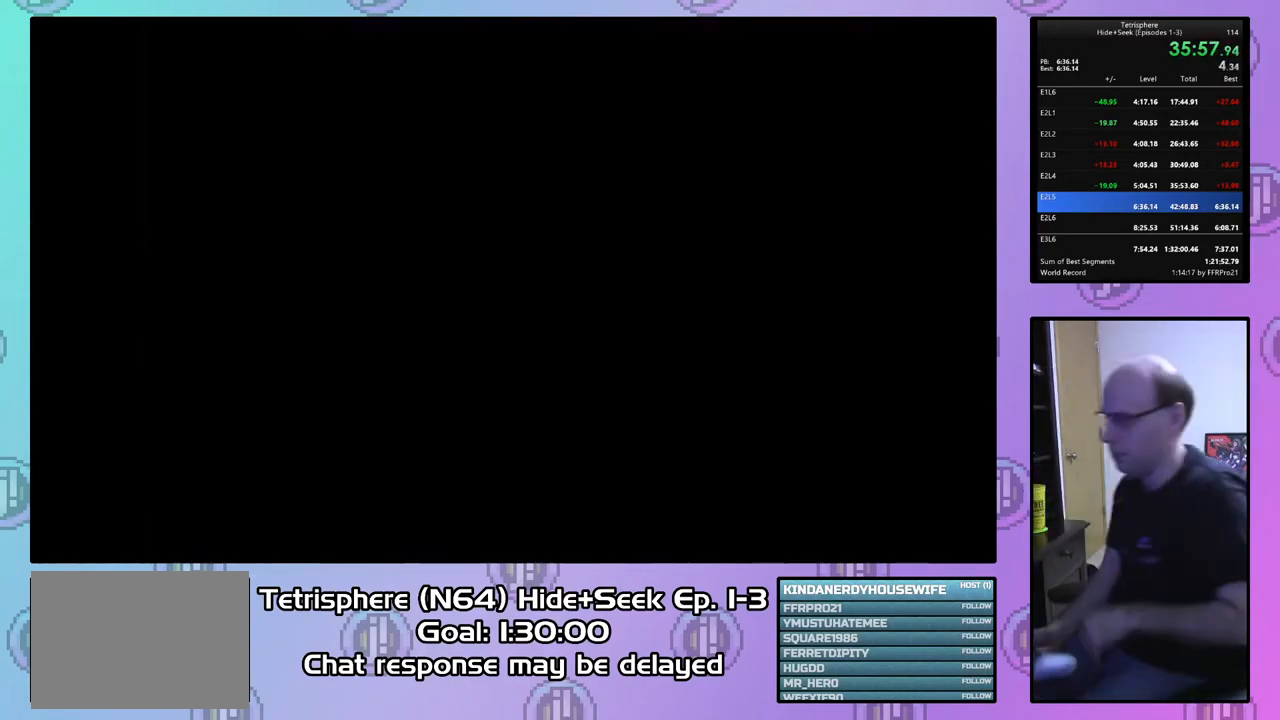
{"buttons": ["CROSS", "CIRCLE"], "right_stick": "center", "events": [[67, "CROSS", "down"], [200, "CROSS", "up"], [233, "CIRCLE", "up"], [267, "CIRCLE", "down"], [267, "CROSS", "down"], [400, "CROSS", "up"], [433, "CIRCLE", "up"], [500, "CIRCLE", "down"], [500, "CROSS", "down"]]}
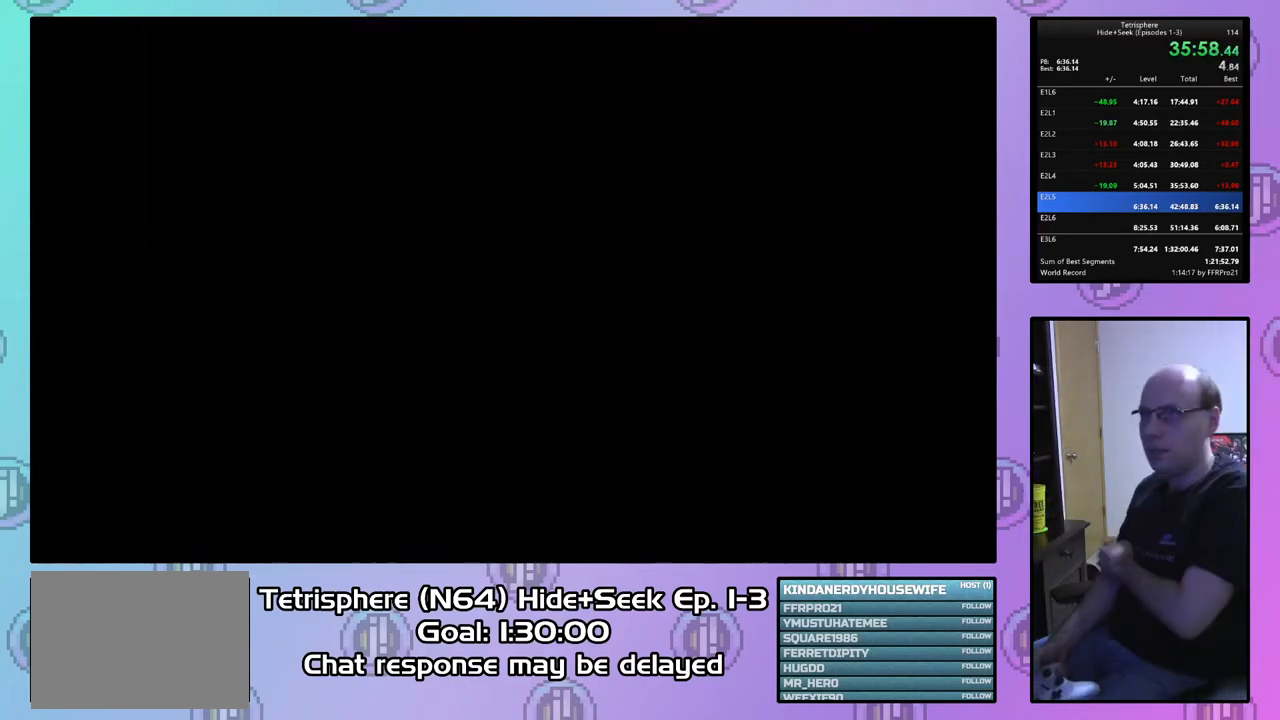
{"buttons": [], "right_stick": "center", "events": [[100, "CIRCLE", "up"], [100, "CROSS", "up"], [167, "CIRCLE", "down"], [167, "CROSS", "down"], [300, "CIRCLE", "up"], [300, "CROSS", "up"], [367, "CIRCLE", "down"], [367, "CROSS", "down"], [500, "CIRCLE", "up"], [500, "CROSS", "up"]]}
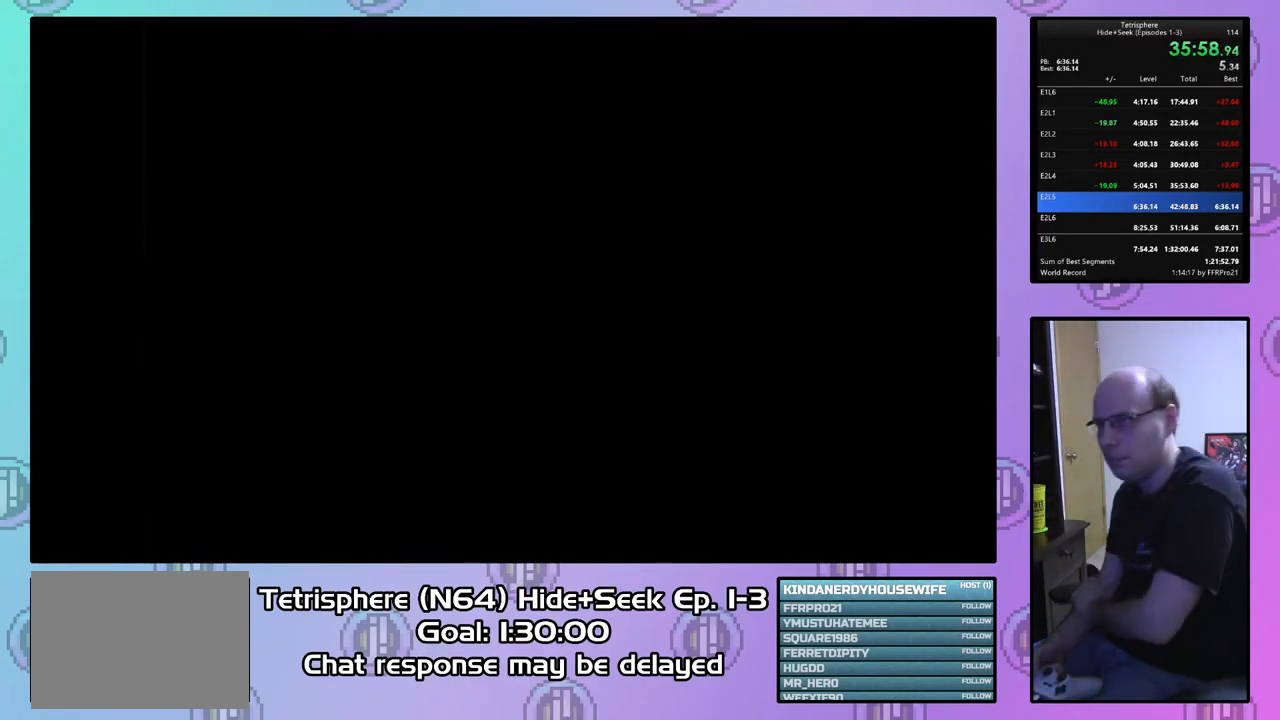
{"buttons": ["CROSS", "CIRCLE"], "right_stick": "center", "events": [[67, "CIRCLE", "down"], [67, "CROSS", "down"], [200, "CIRCLE", "up"], [200, "CROSS", "up"], [233, "CIRCLE", "down"], [233, "CROSS", "down"], [367, "CIRCLE", "up"], [367, "CROSS", "up"], [433, "CIRCLE", "down"], [433, "CROSS", "down"]]}